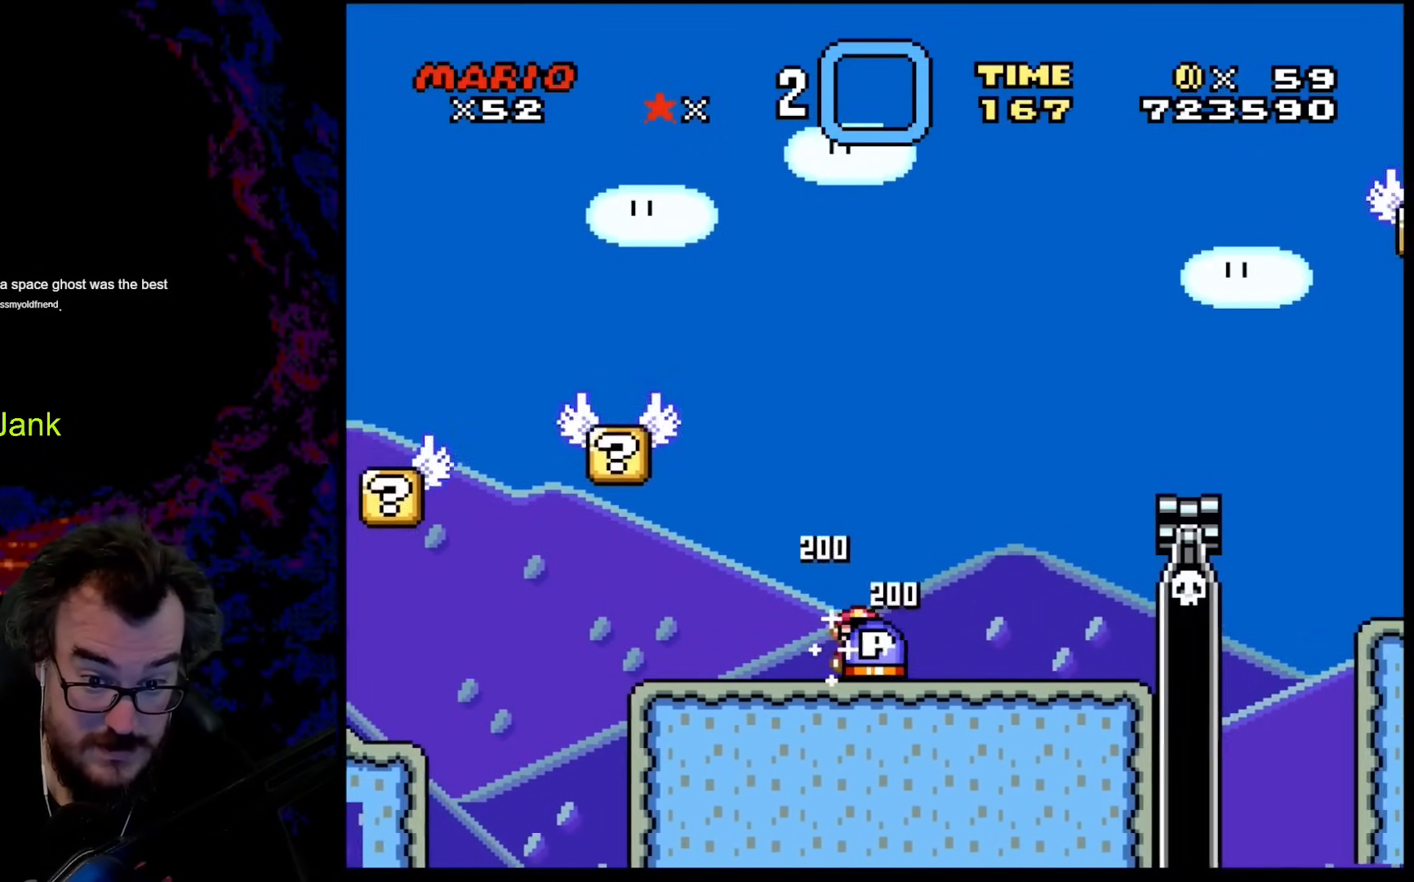
Gameplay with a controller (Nintendo layout); each line is a JSON object with the inputs held at the frame after it. "events" lists button and stick changes between this image and that frame as [ms after this image, input, new state], when the widget could be followed in between. Not read: L3 R3.
{"buttons": ["B", "Y", "DPAD_RIGHT"], "events": [[102, "B", "down"]]}
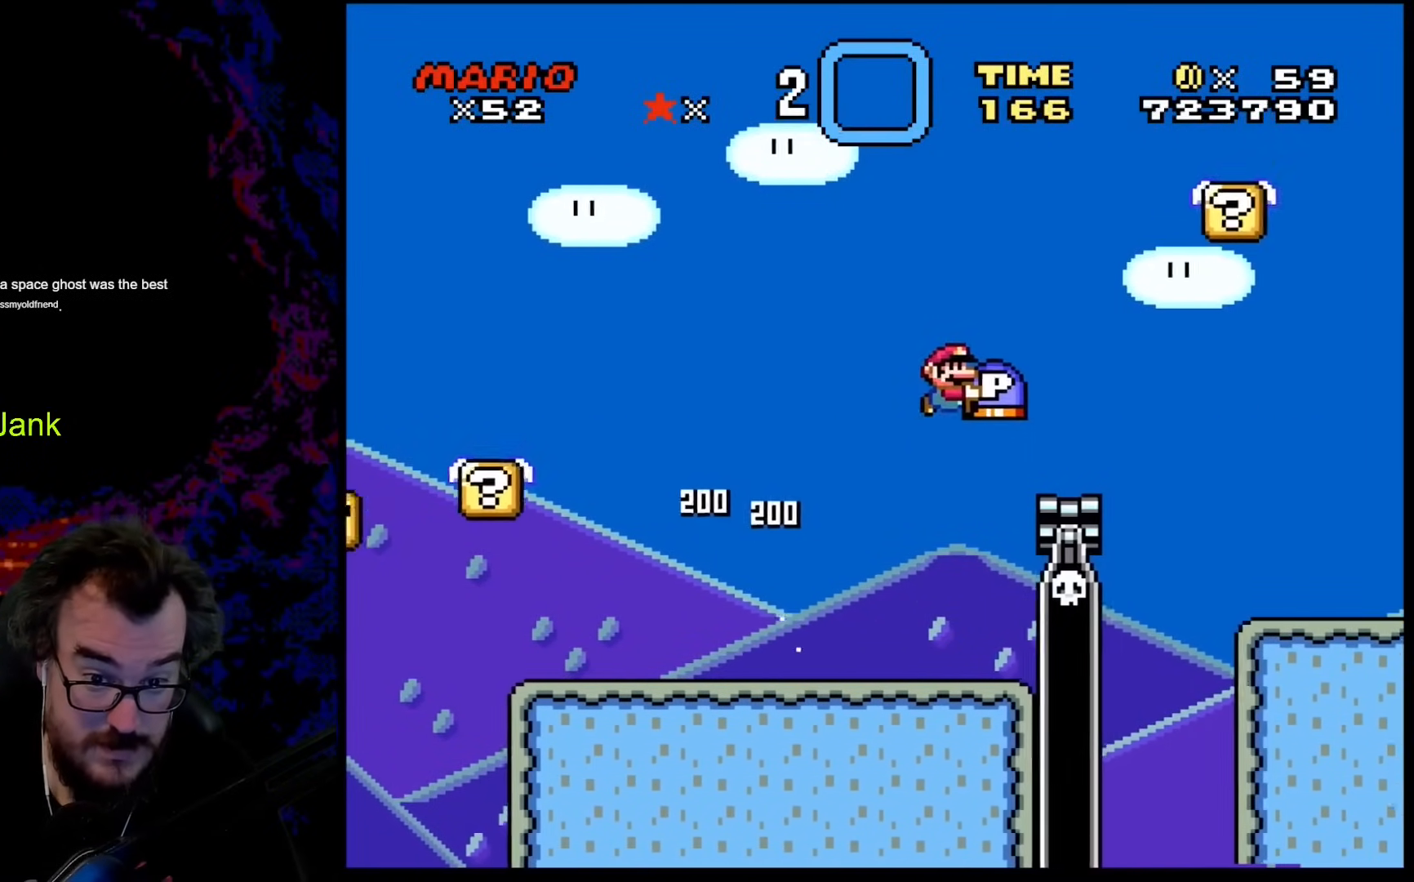
{"buttons": ["B", "Y"], "events": [[205, "DPAD_DOWN", "down"], [205, "DPAD_LEFT", "down"], [205, "DPAD_RIGHT", "up"], [222, "DPAD_DOWN", "up"], [239, "B", "up"], [342, "DPAD_LEFT", "up"], [478, "B", "down"]]}
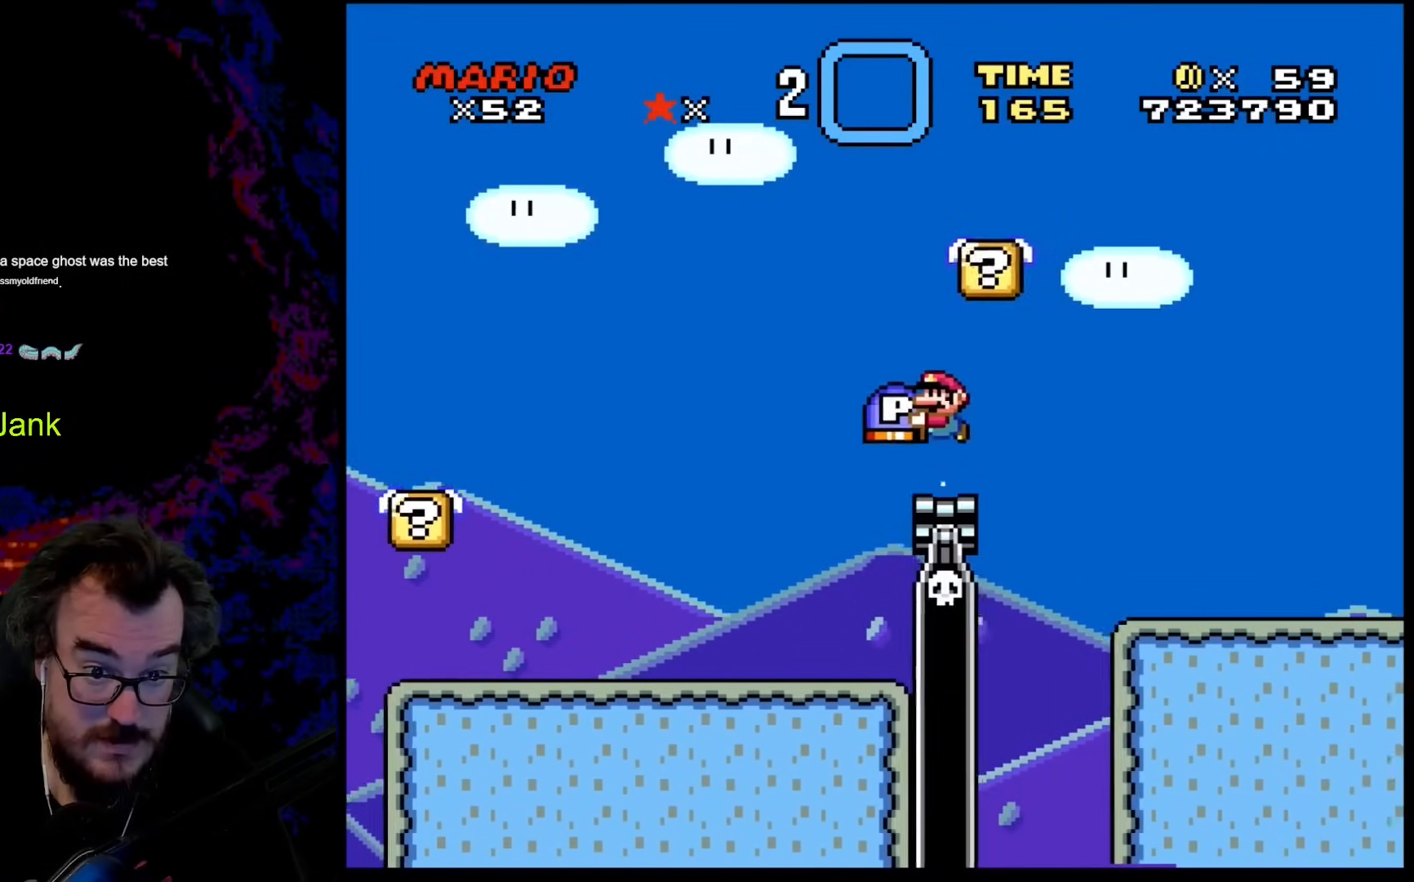
{"buttons": ["Y"], "events": [[222, "B", "up"]]}
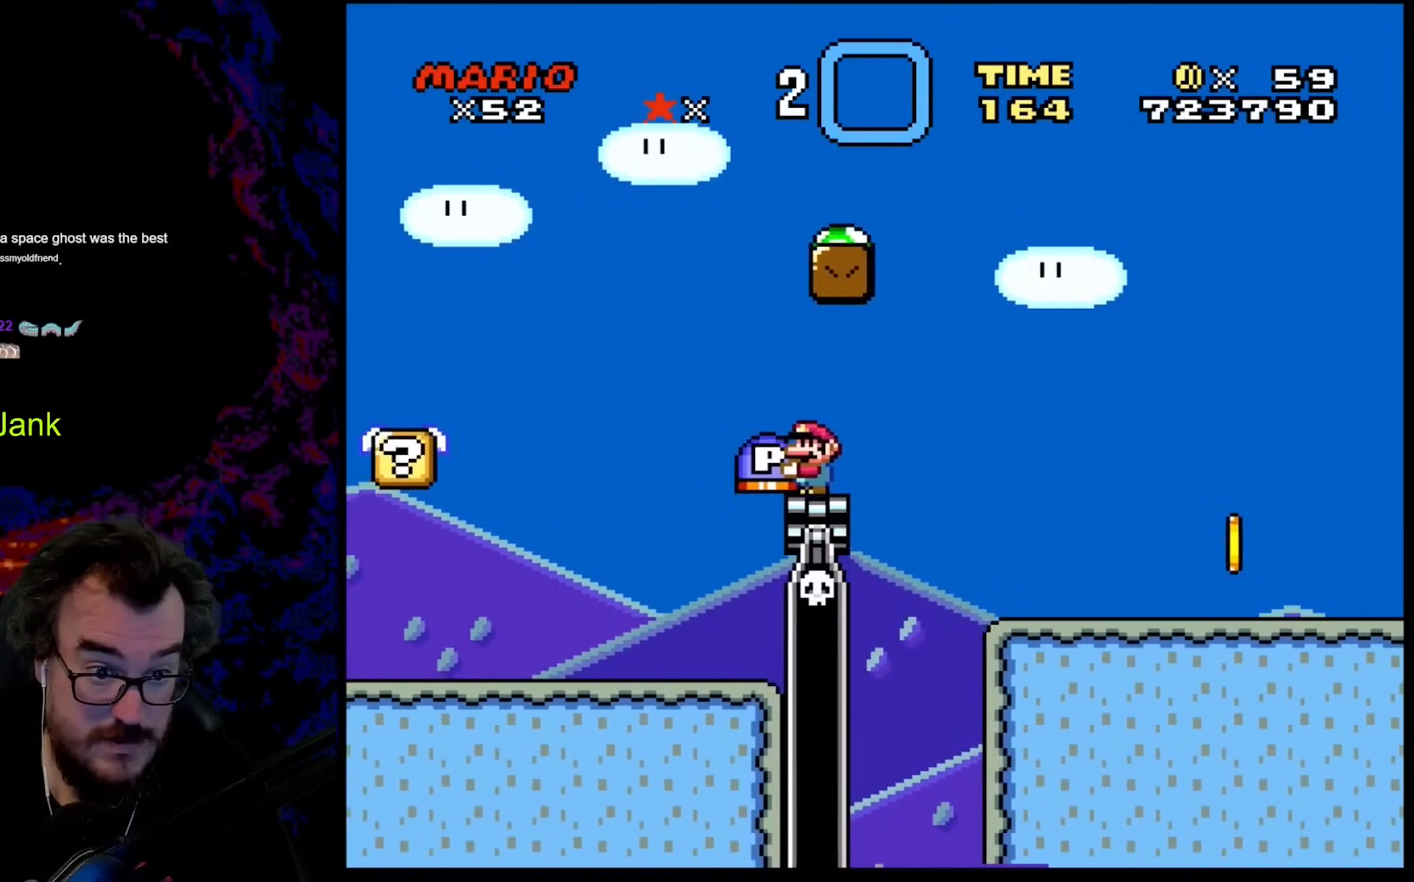
{"buttons": ["Y"], "events": []}
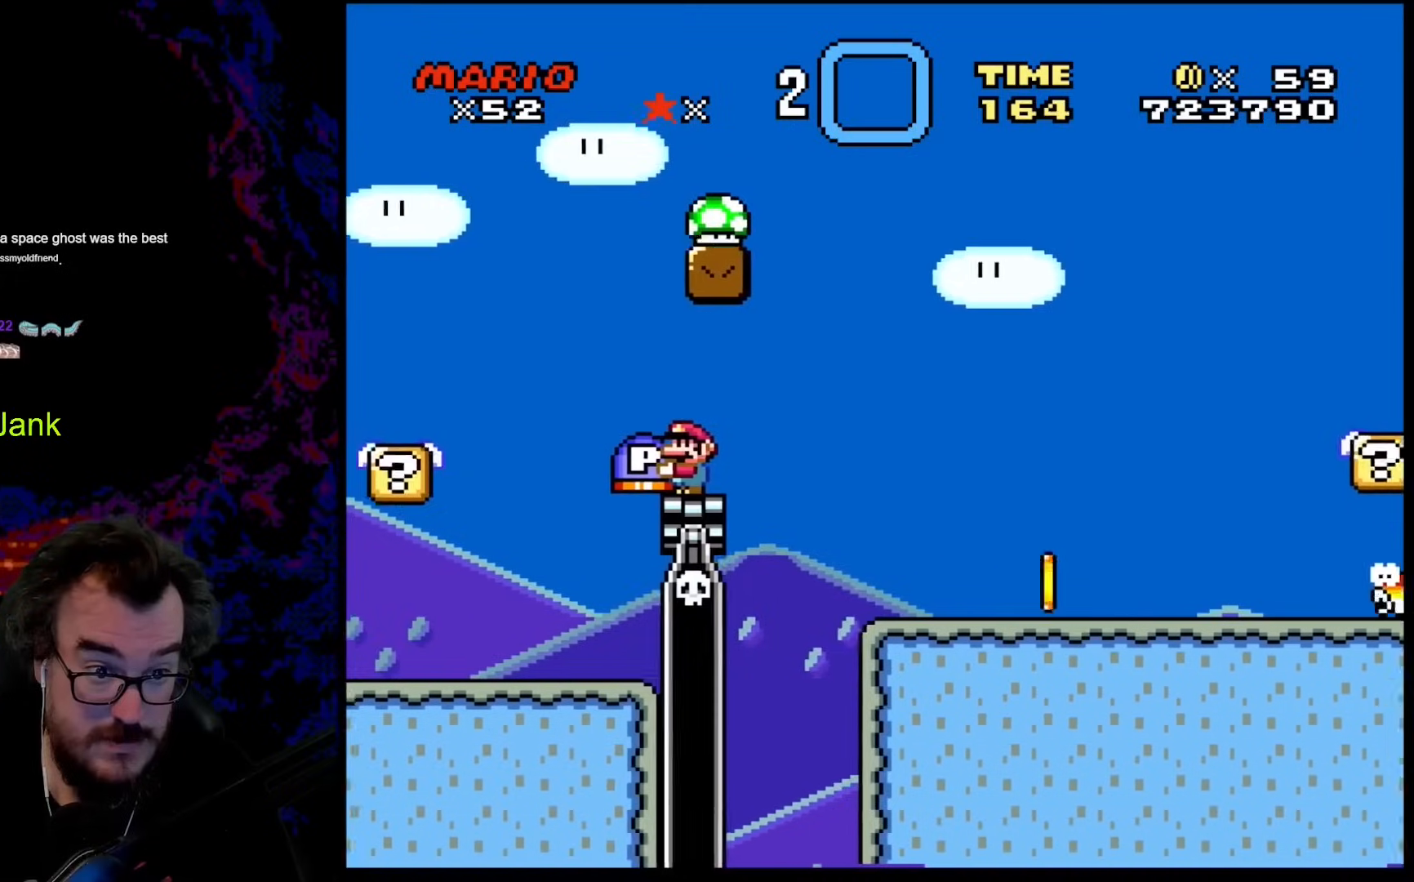
{"buttons": ["B", "Y", "DPAD_RIGHT"], "events": [[427, "DPAD_RIGHT", "down"], [495, "B", "down"]]}
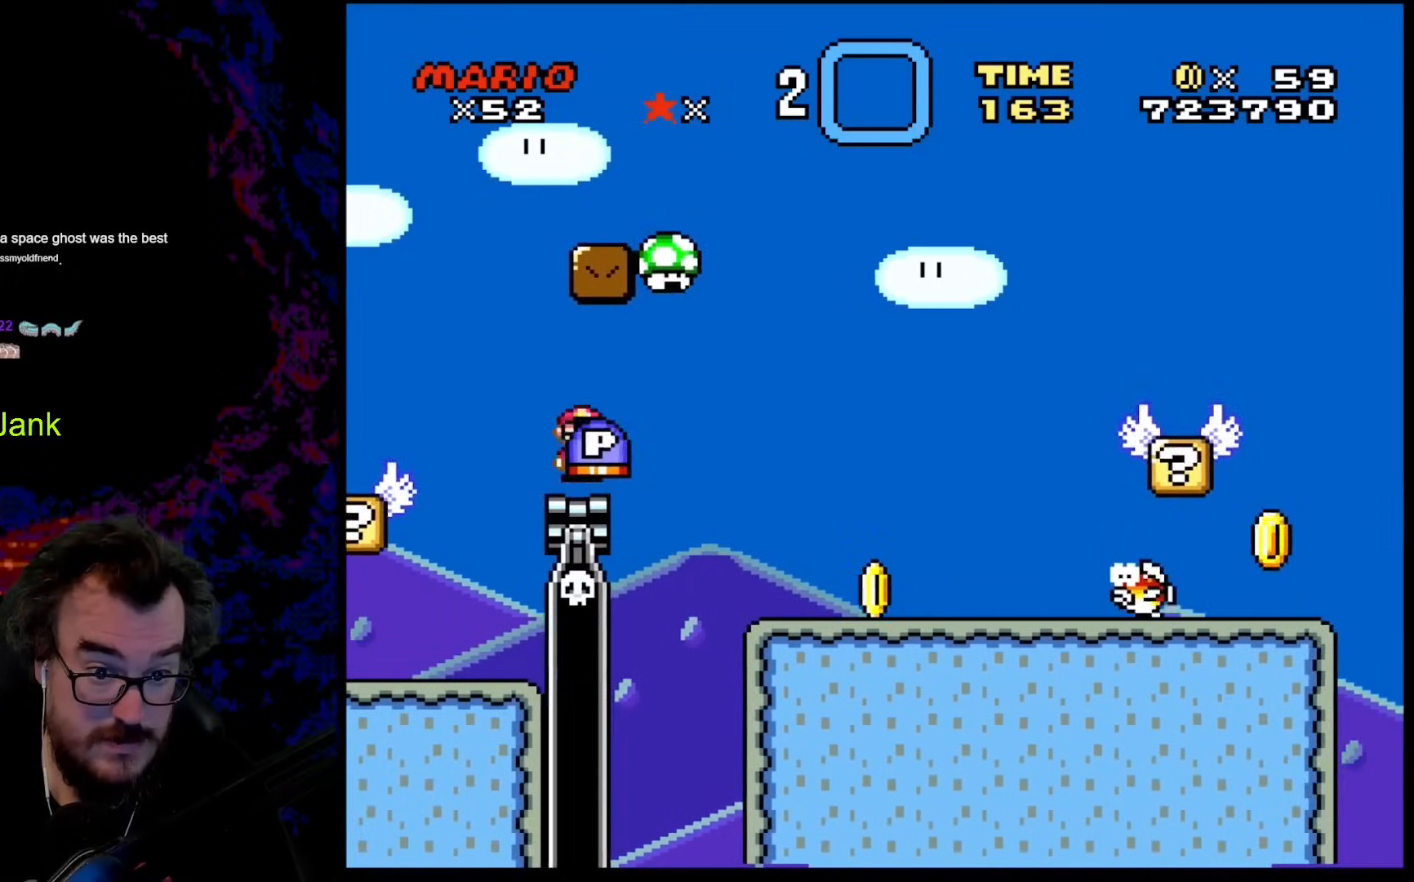
{"buttons": ["Y", "DPAD_RIGHT"], "events": [[274, "B", "up"]]}
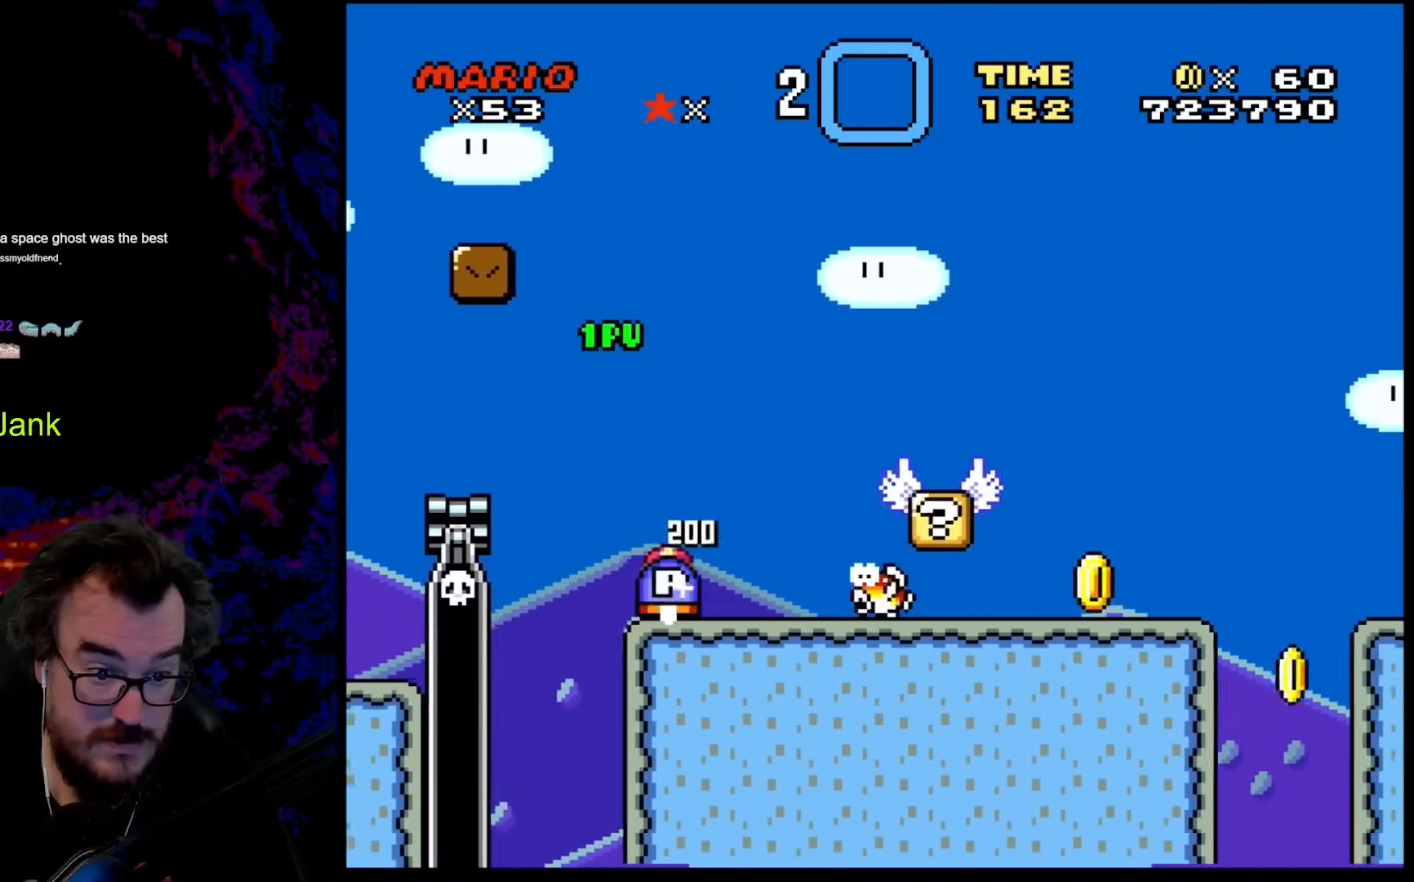
{"buttons": ["B", "Y", "DPAD_RIGHT"], "events": [[34, "DPAD_LEFT", "down"], [34, "DPAD_RIGHT", "up"], [85, "DPAD_DOWN", "down"], [85, "DPAD_LEFT", "up"], [102, "B", "down"], [102, "DPAD_DOWN", "up"], [102, "DPAD_RIGHT", "down"]]}
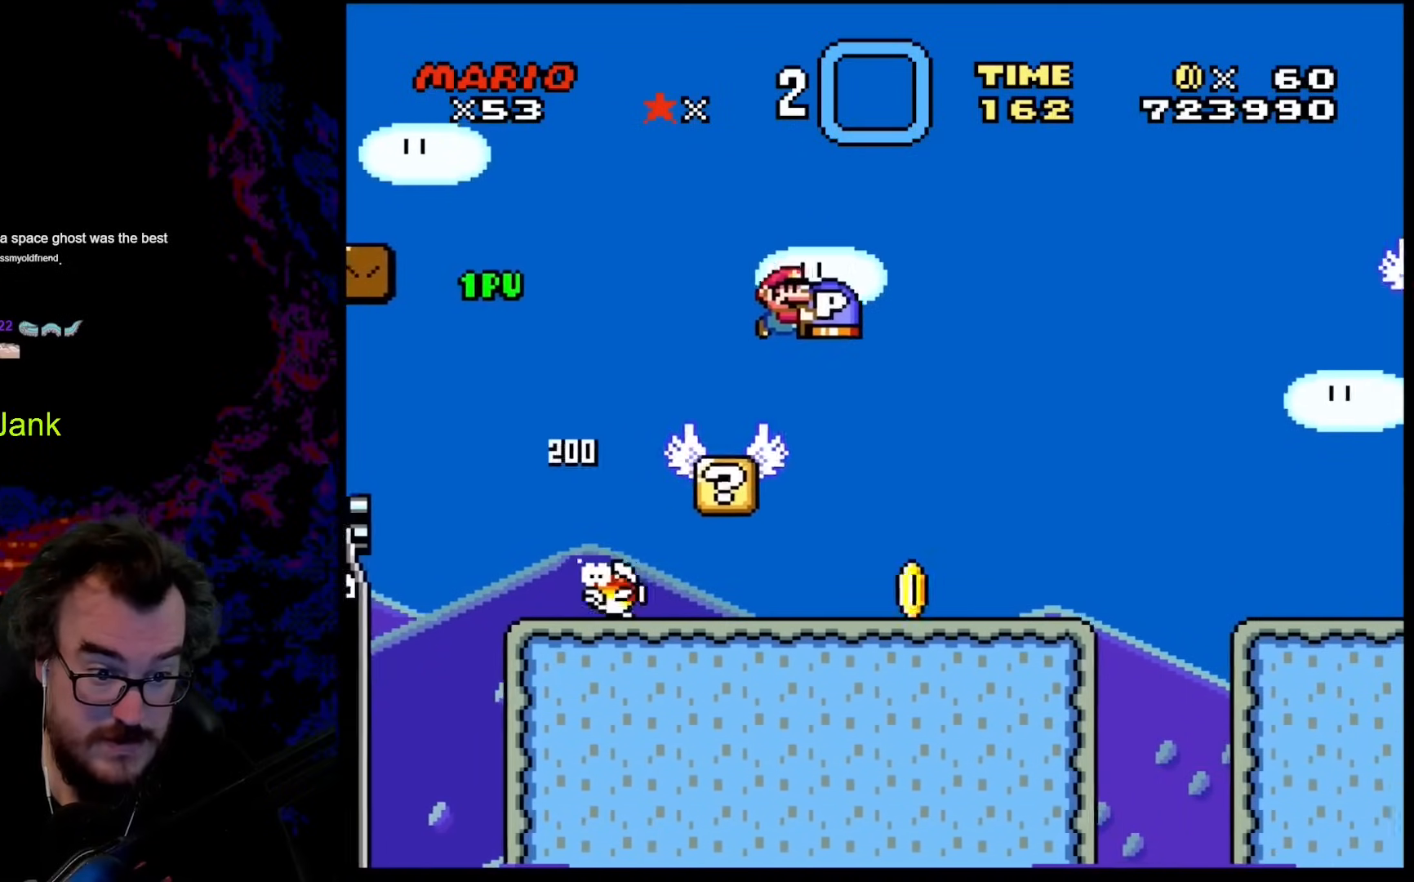
{"buttons": ["Y"], "events": [[34, "B", "up"], [291, "DPAD_DOWN", "down"], [325, "DPAD_DOWN", "up"], [325, "DPAD_LEFT", "down"], [325, "DPAD_RIGHT", "up"], [478, "DPAD_LEFT", "up"]]}
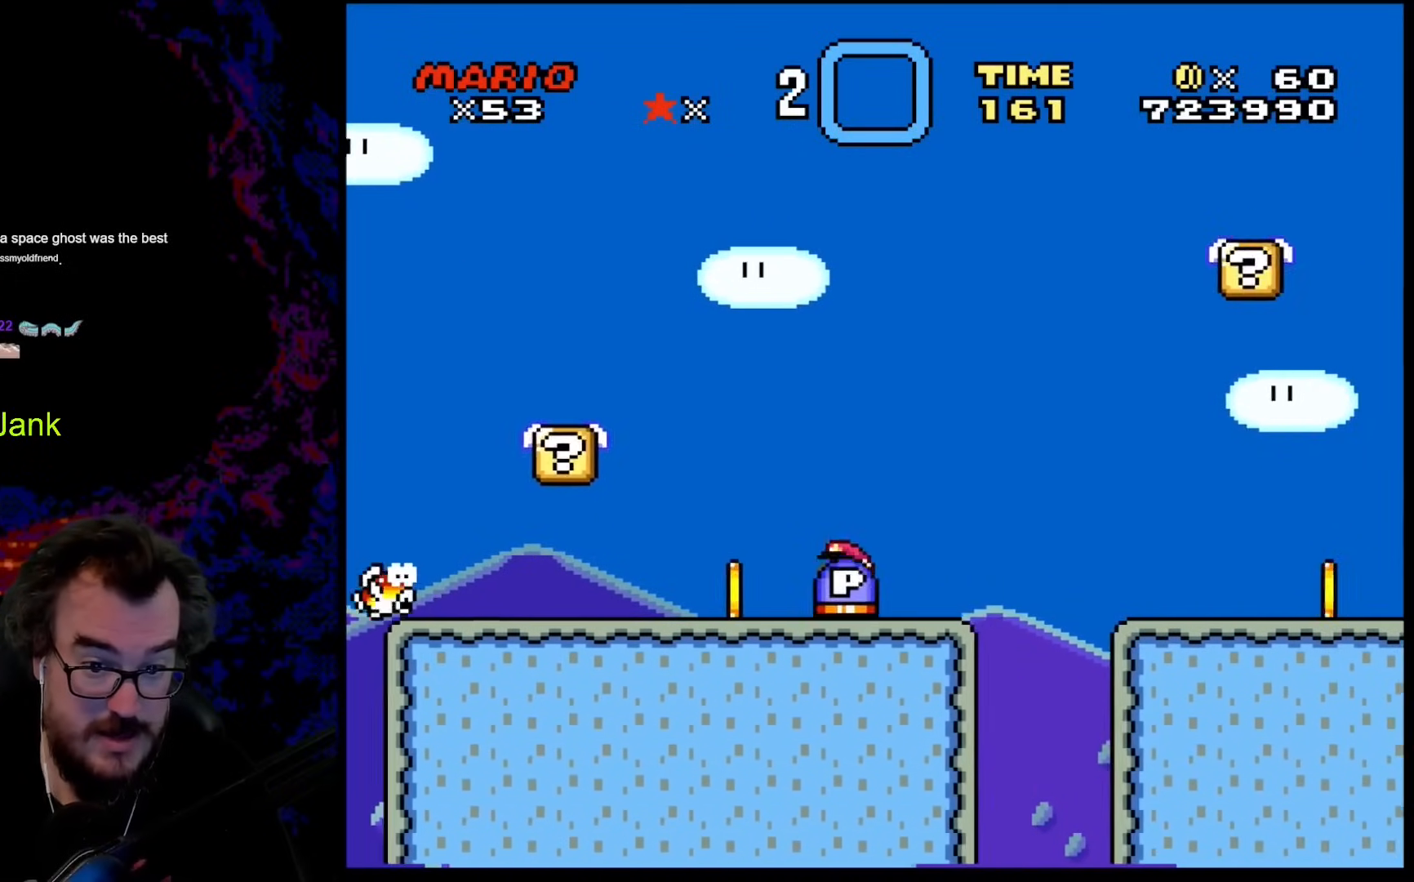
{"buttons": ["B", "Y", "DPAD_RIGHT"], "events": [[51, "DPAD_RIGHT", "down"], [119, "B", "down"], [256, "B", "up"], [427, "B", "down"]]}
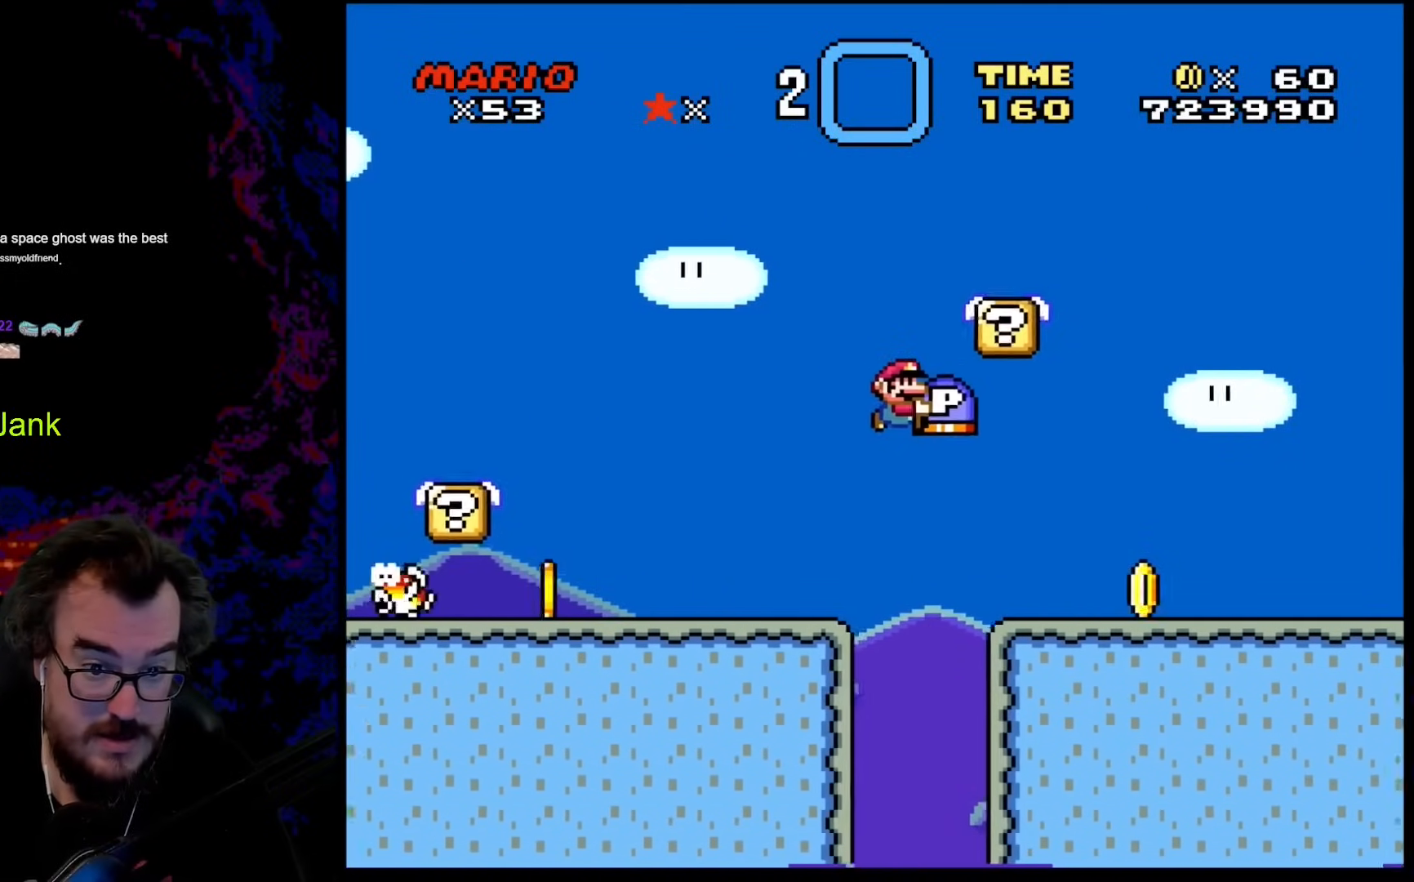
{"buttons": ["Y", "DPAD_LEFT"], "events": [[239, "B", "up"], [359, "DPAD_DOWN", "down"], [359, "DPAD_LEFT", "down"], [359, "DPAD_RIGHT", "up"], [376, "DPAD_DOWN", "up"]]}
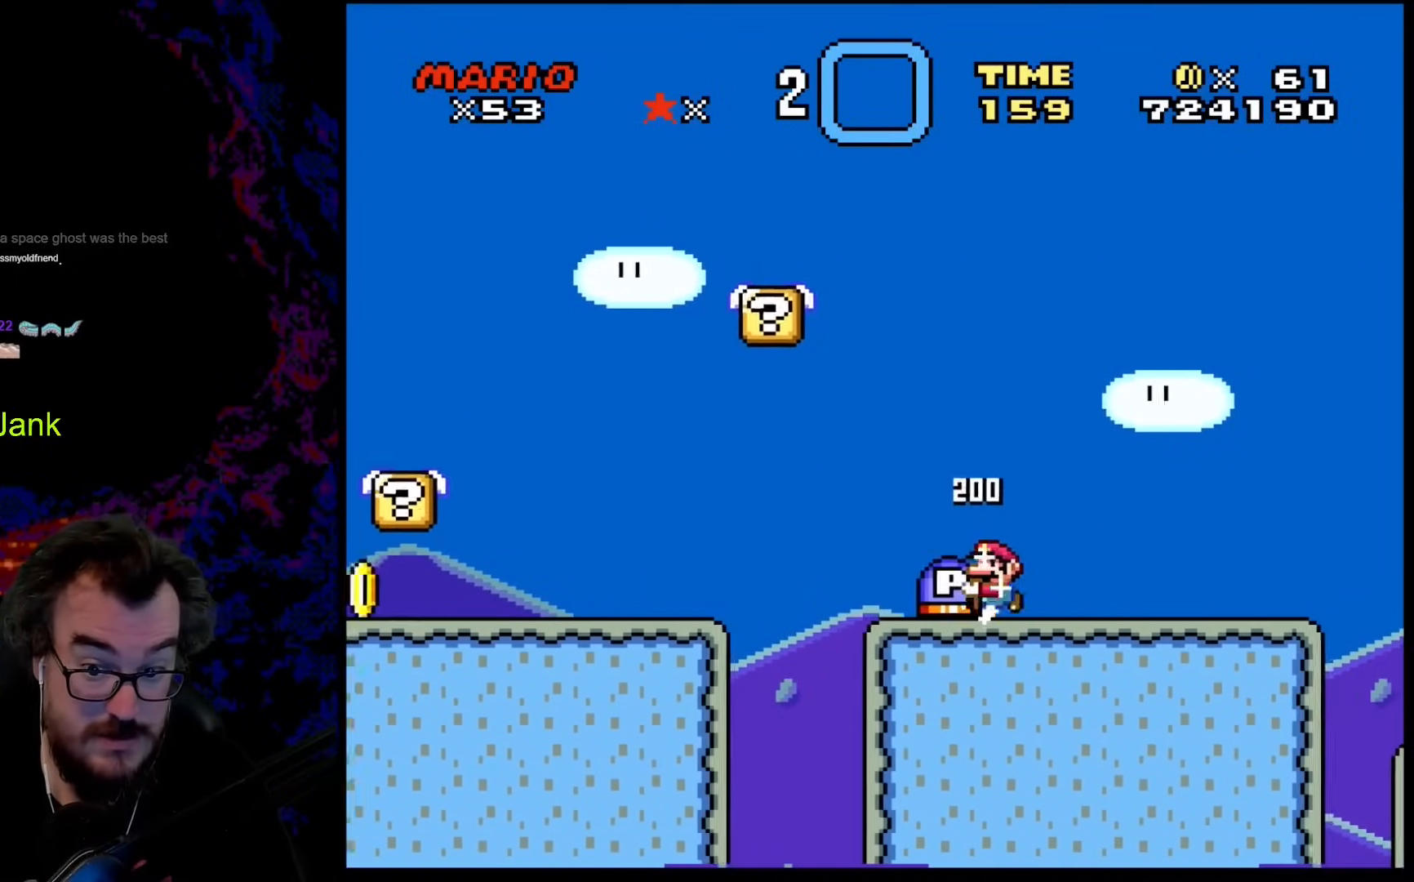
{"buttons": ["Y"], "events": [[51, "DPAD_LEFT", "up"], [256, "DPAD_RIGHT", "down"], [359, "DPAD_RIGHT", "up"]]}
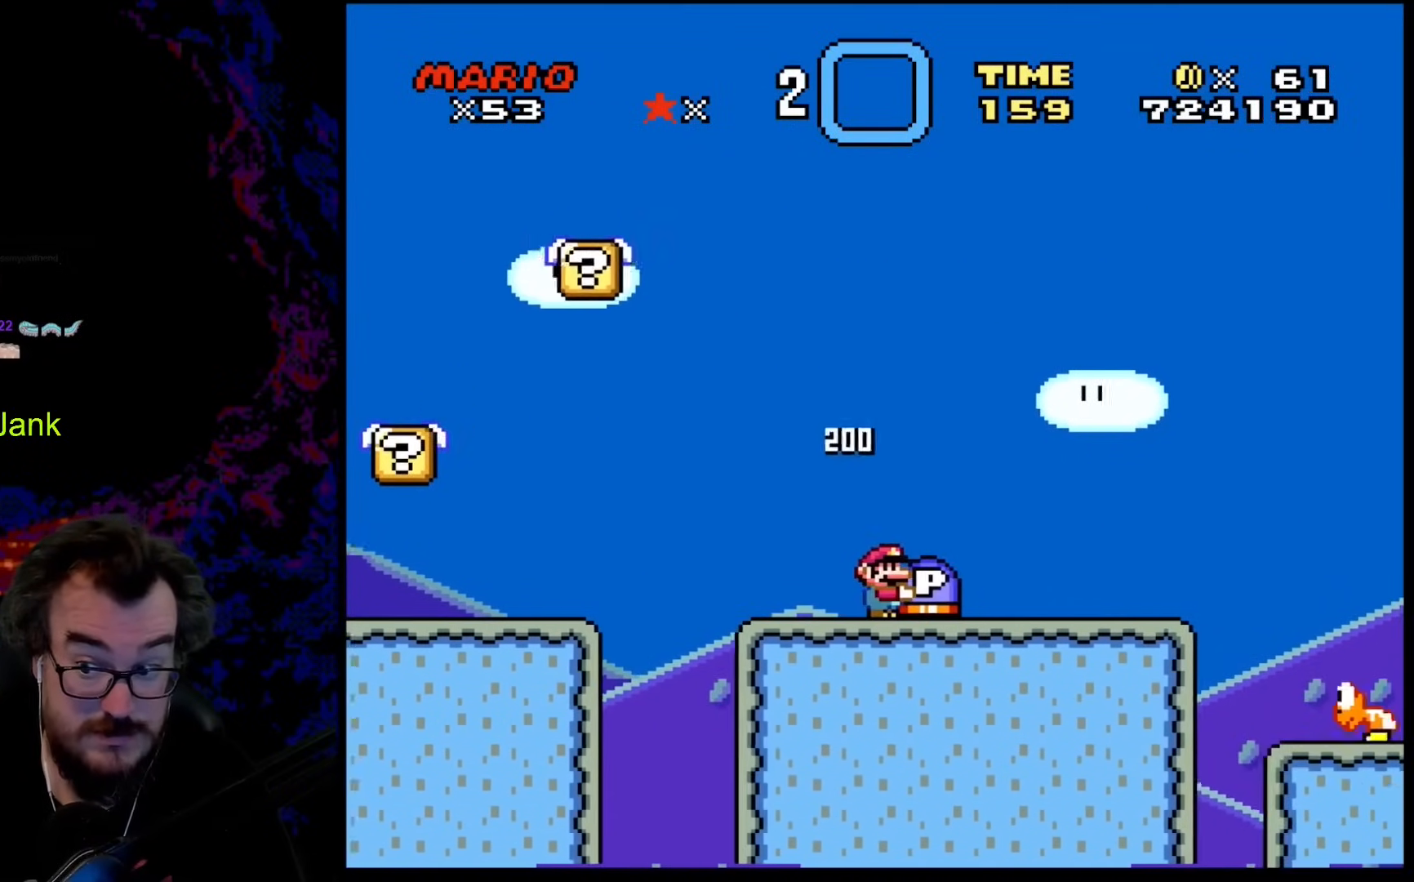
{"buttons": ["Y", "DPAD_RIGHT"], "events": [[444, "DPAD_RIGHT", "down"]]}
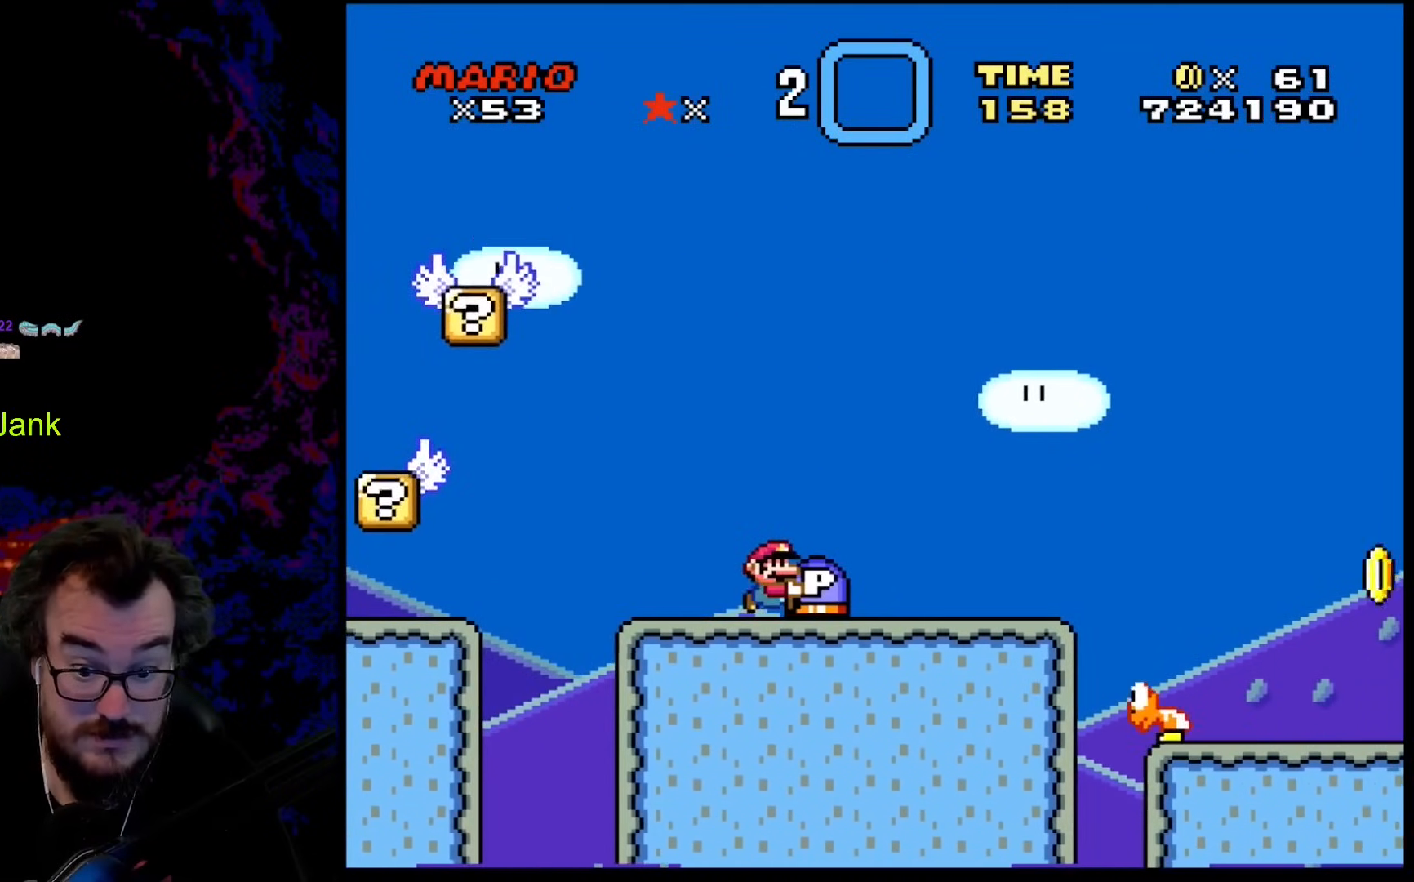
{"buttons": ["Y", "DPAD_LEFT"], "events": [[444, "DPAD_DOWN", "down"], [461, "DPAD_LEFT", "down"], [461, "DPAD_RIGHT", "up"], [478, "DPAD_DOWN", "up"]]}
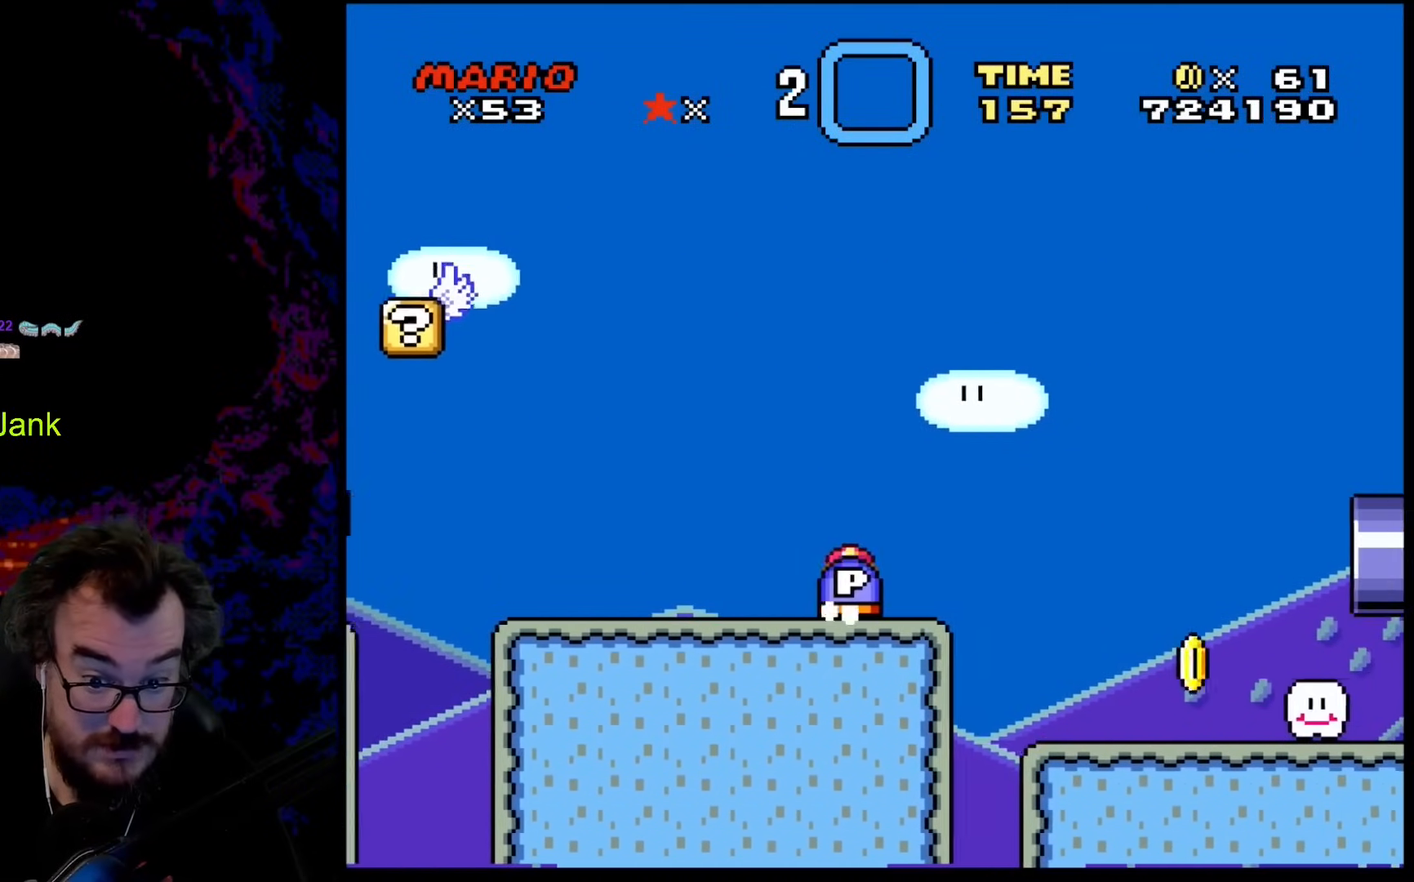
{"buttons": ["Y"], "events": [[103, "DPAD_LEFT", "up"]]}
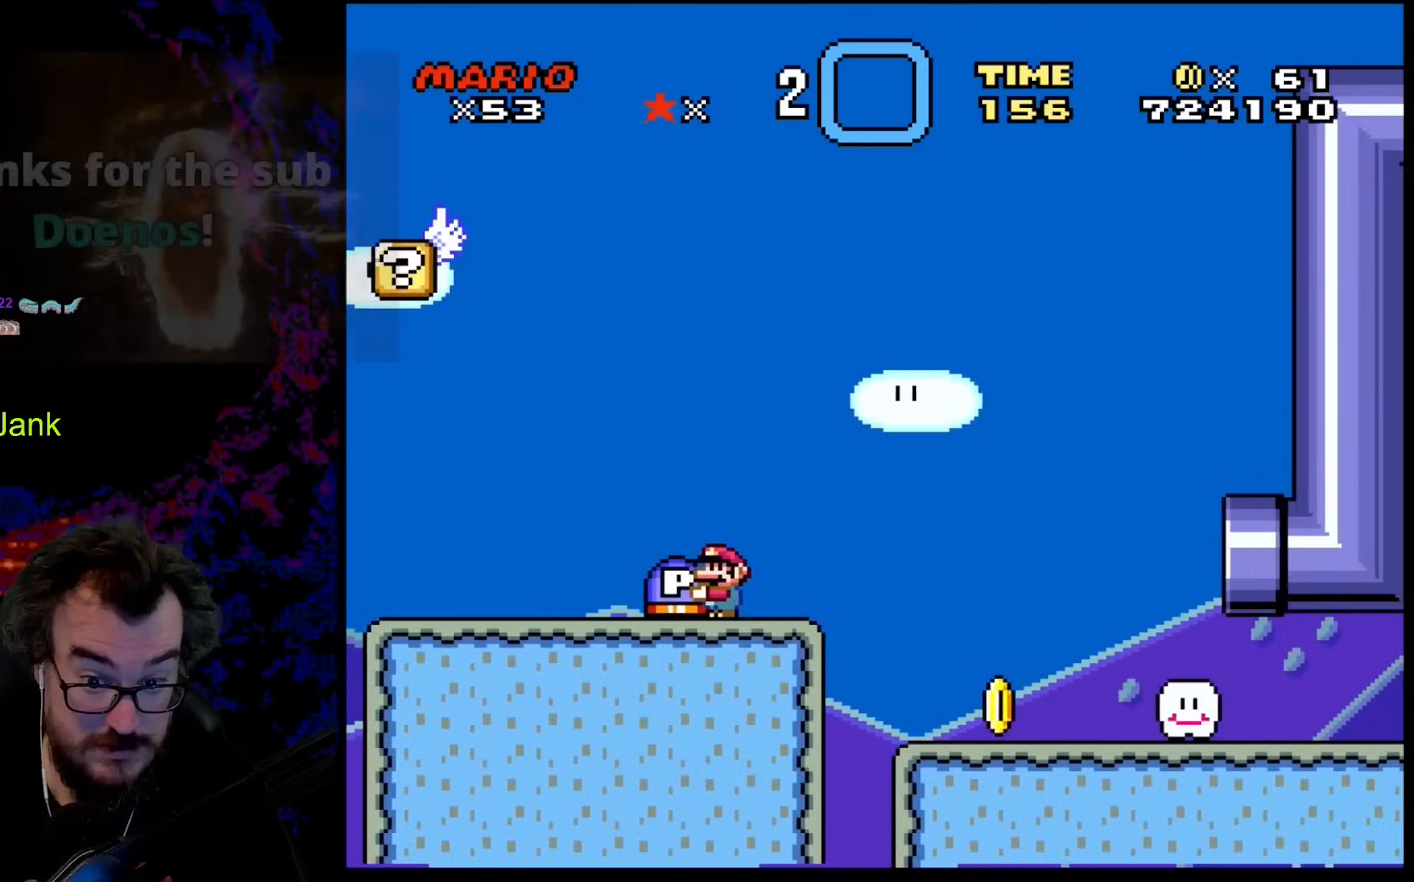
{"buttons": ["Y", "DPAD_RIGHT"], "events": [[85, "DPAD_RIGHT", "down"], [324, "B", "down"], [495, "B", "up"]]}
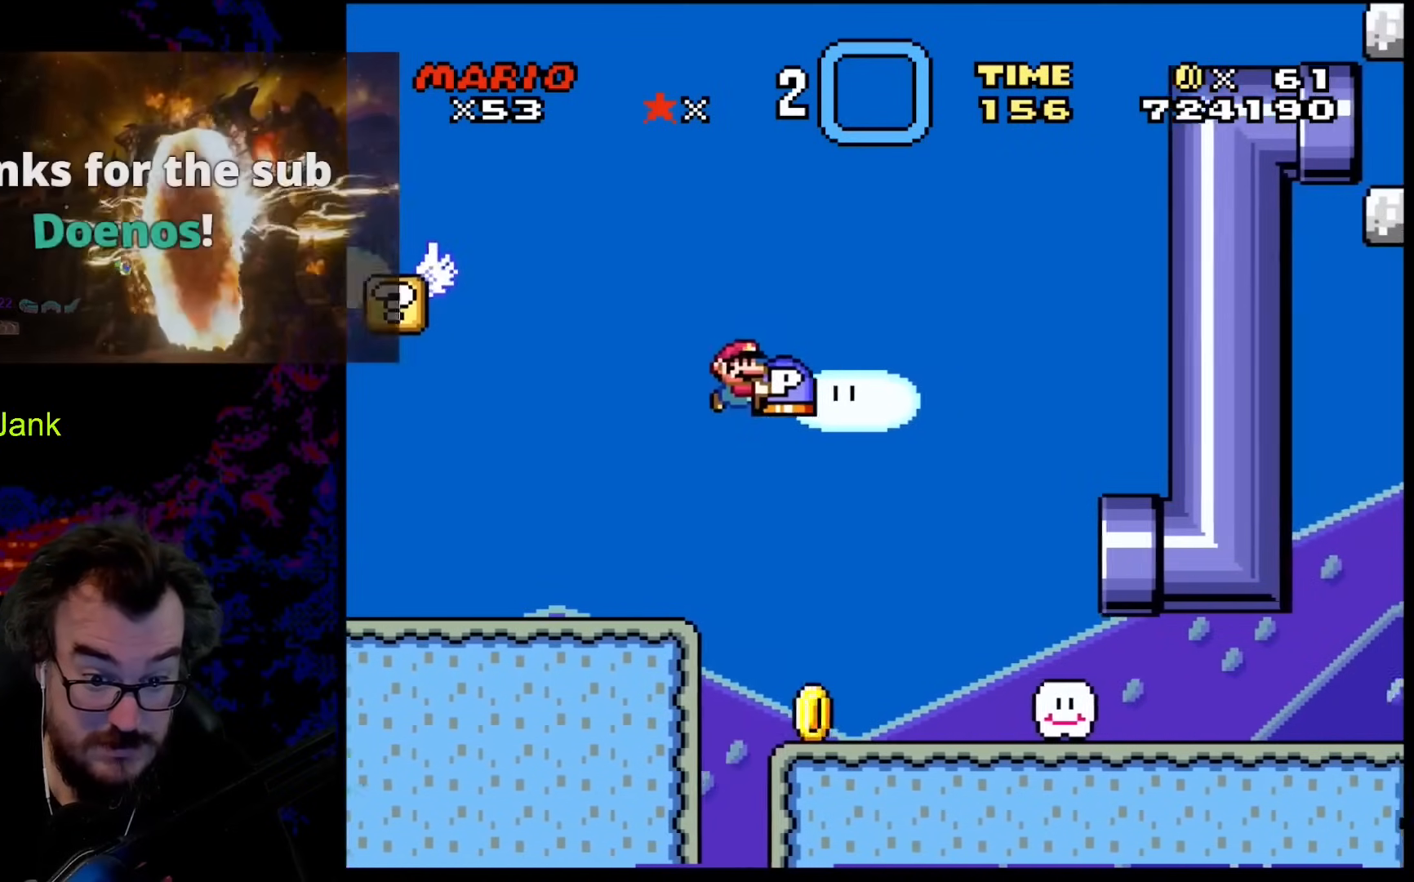
{"buttons": ["Y", "DPAD_LEFT"], "events": [[427, "DPAD_DOWN", "down"], [427, "DPAD_LEFT", "down"], [427, "DPAD_RIGHT", "up"], [461, "DPAD_DOWN", "up"]]}
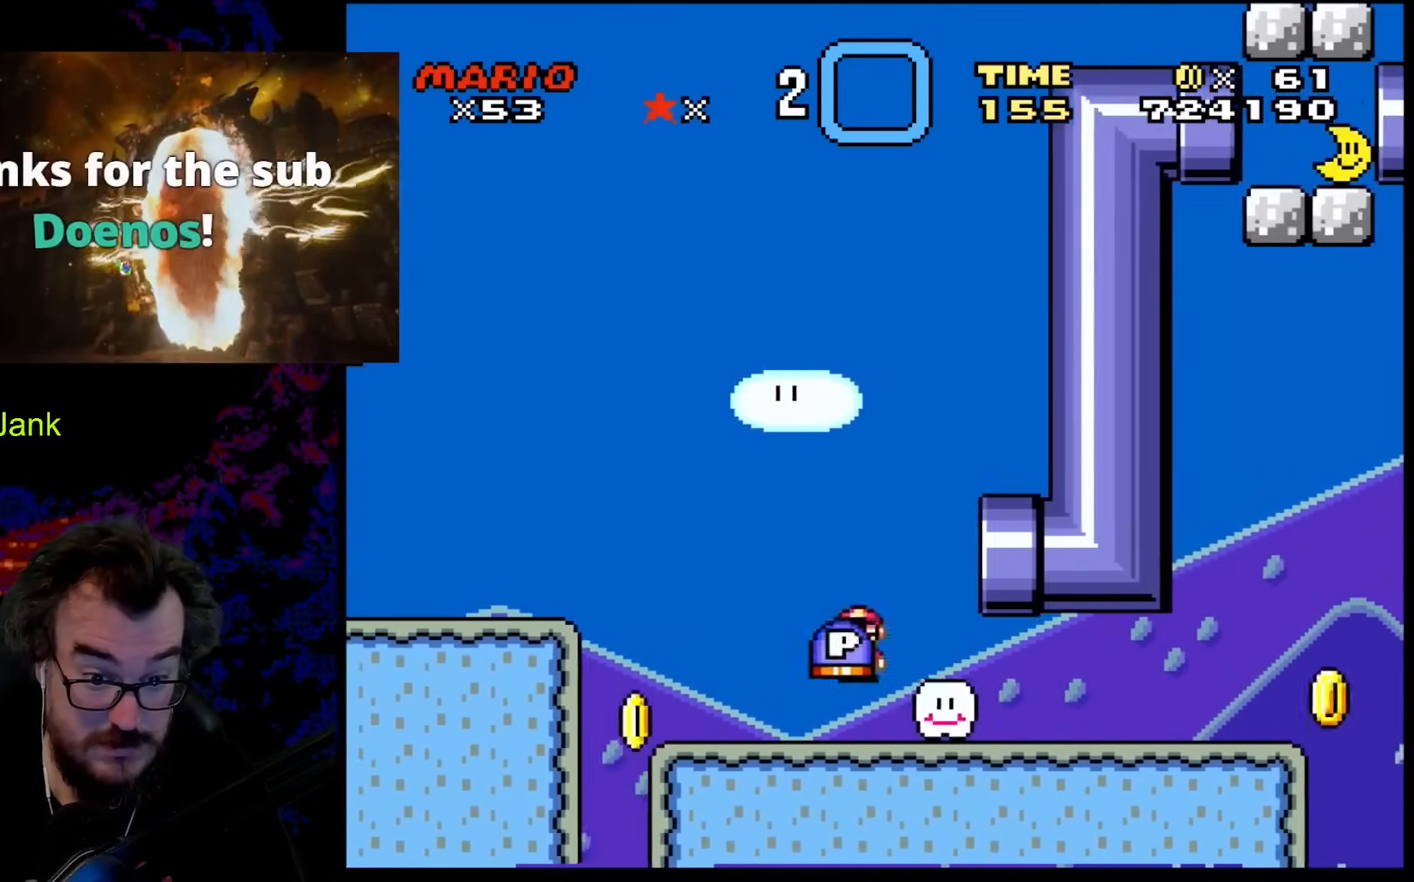
{"buttons": ["B", "Y"], "events": [[86, "DPAD_LEFT", "up"], [103, "DPAD_RIGHT", "down"], [188, "DPAD_RIGHT", "up"], [445, "B", "down"]]}
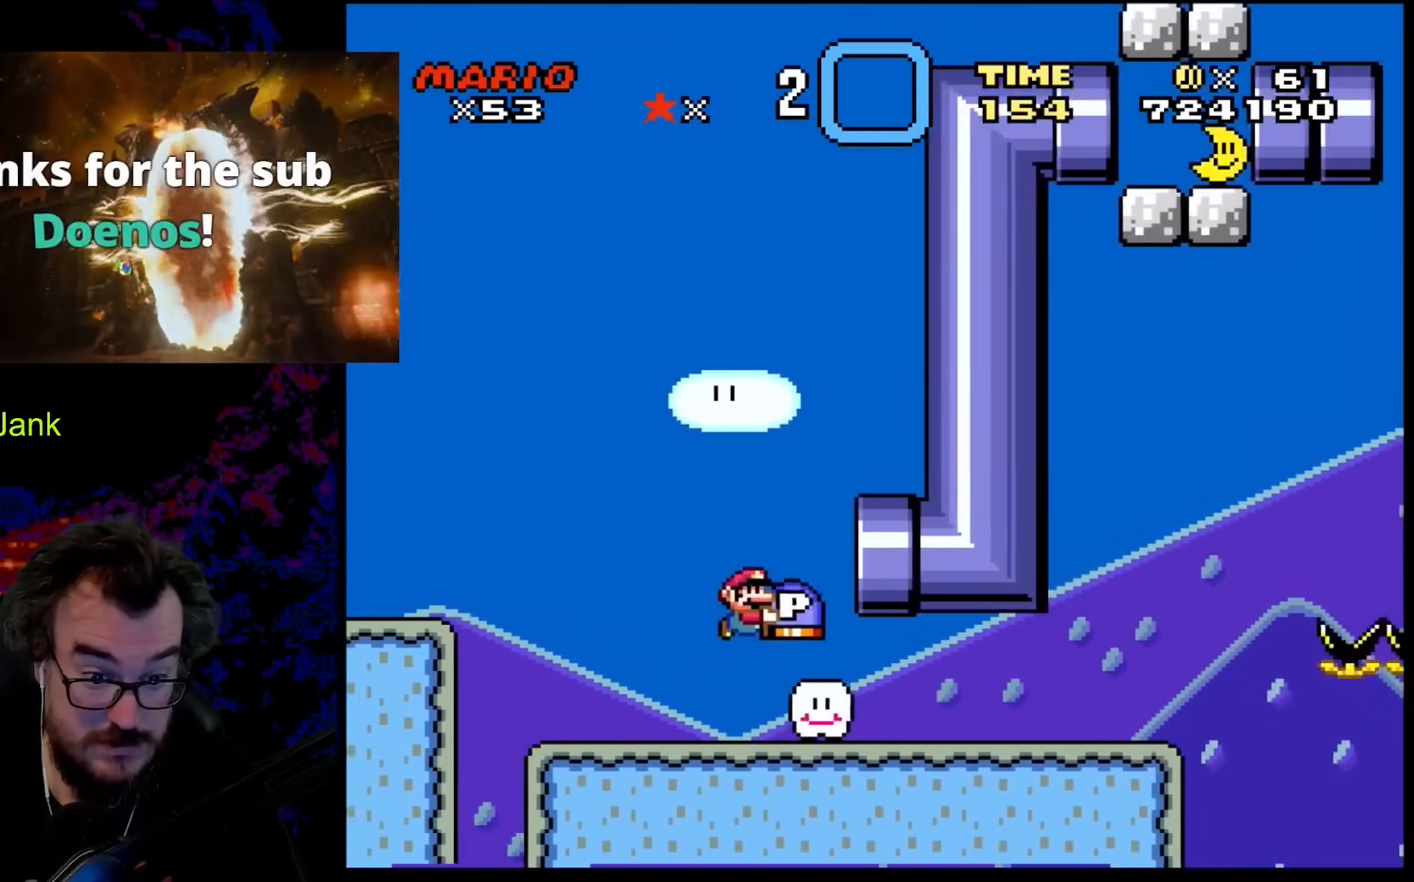
{"buttons": ["B", "DPAD_RIGHT"], "events": [[85, "DPAD_DOWN", "down"], [171, "Y", "up"], [256, "DPAD_DOWN", "up"], [273, "DPAD_RIGHT", "down"]]}
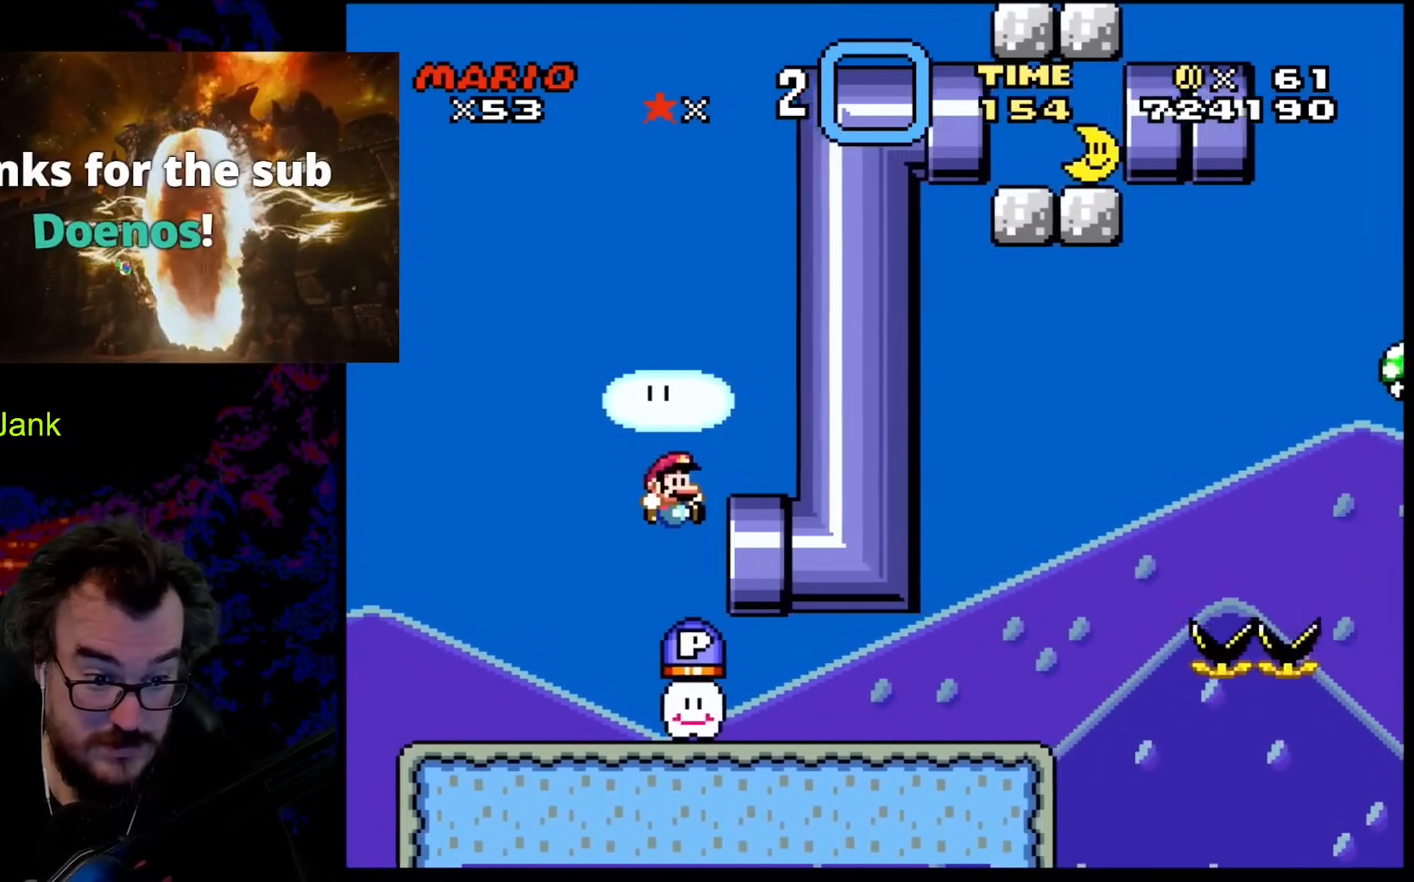
{"buttons": ["B", "DPAD_RIGHT"], "events": []}
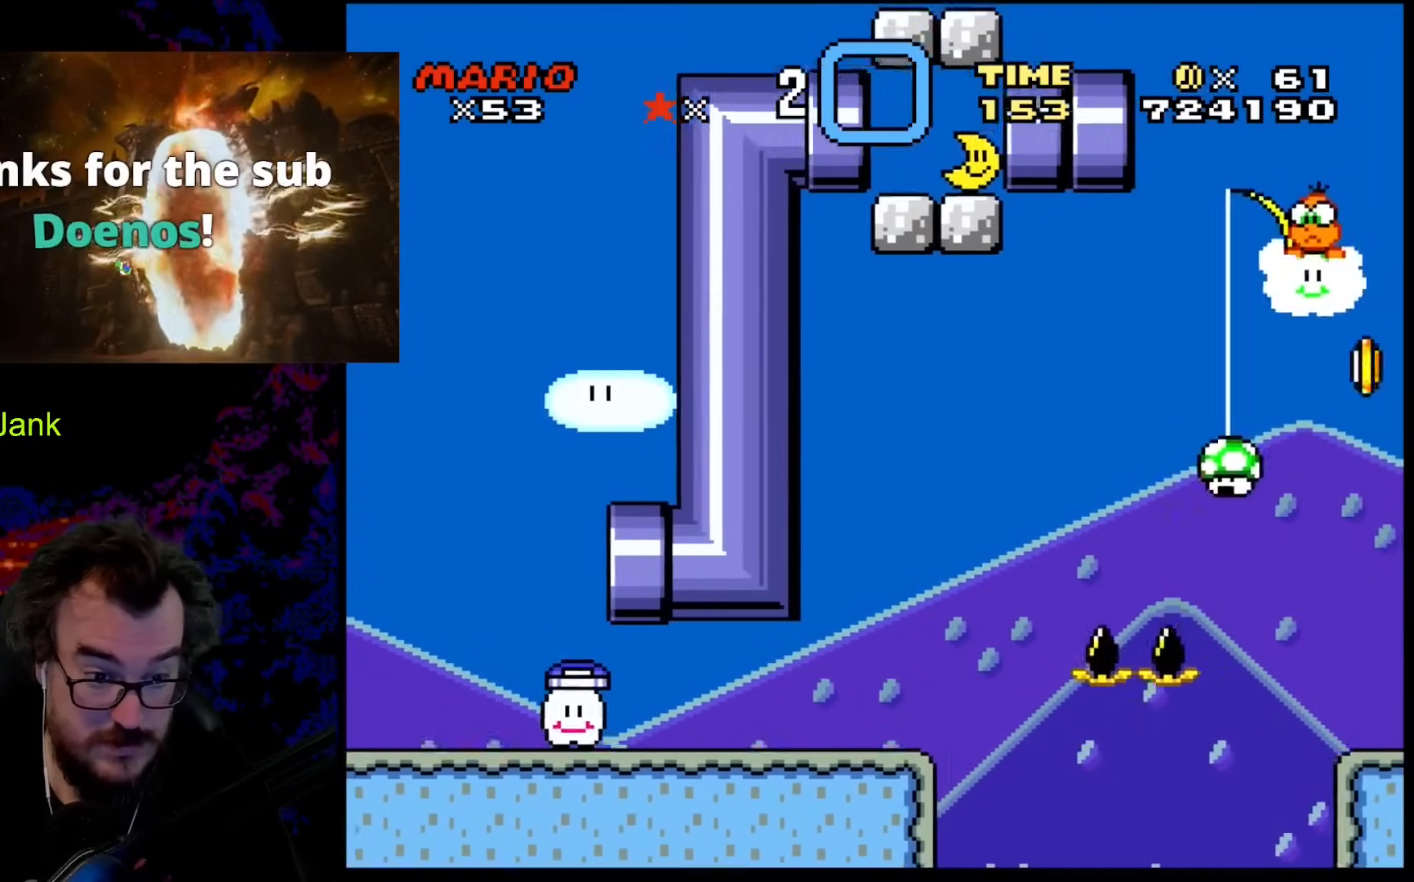
{"buttons": ["B", "Y", "DPAD_RIGHT"], "events": [[68, "Y", "down"]]}
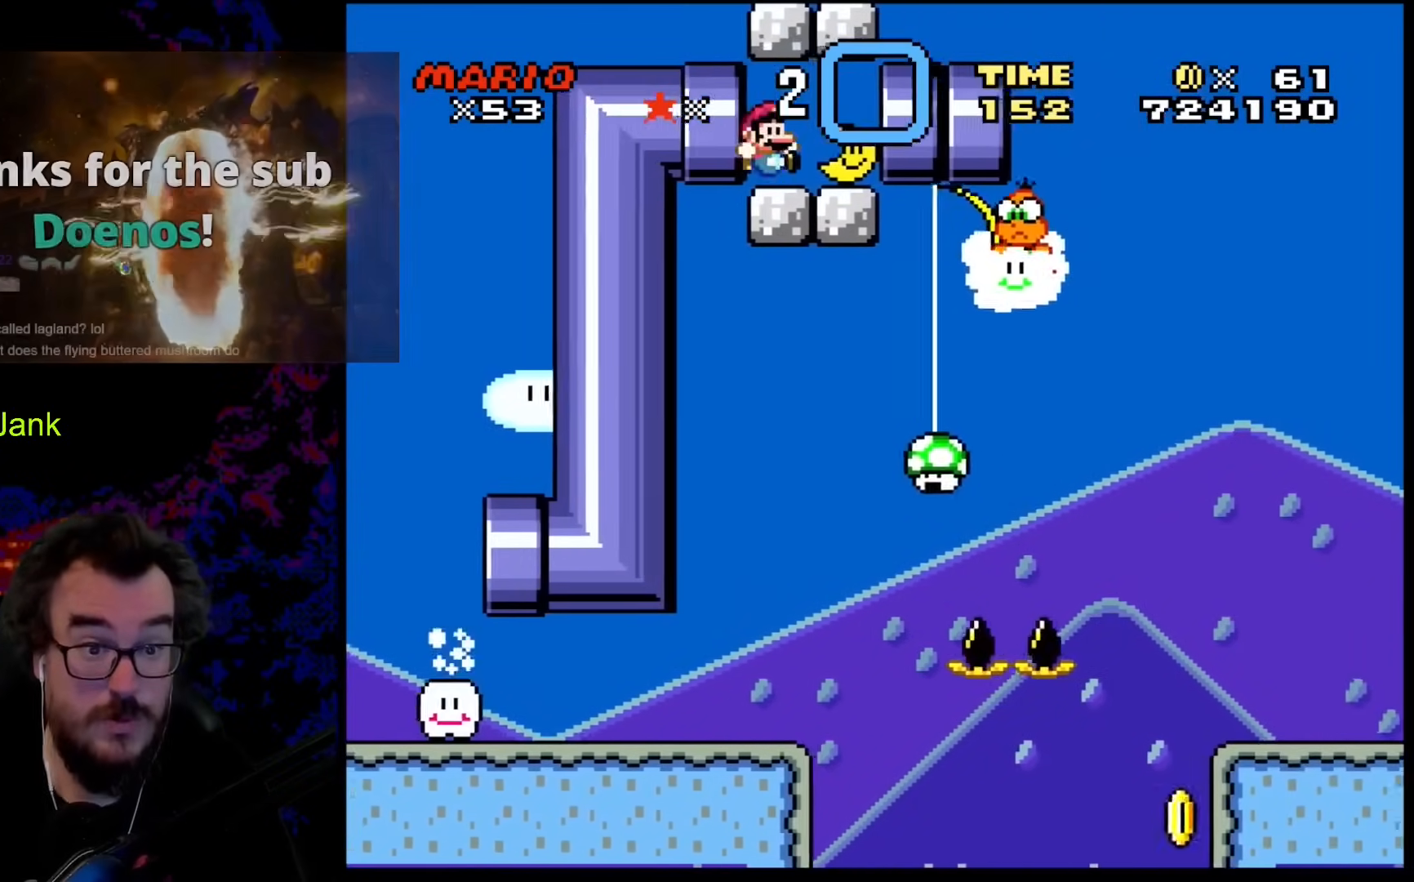
{"buttons": ["B", "Y", "DPAD_RIGHT"], "events": []}
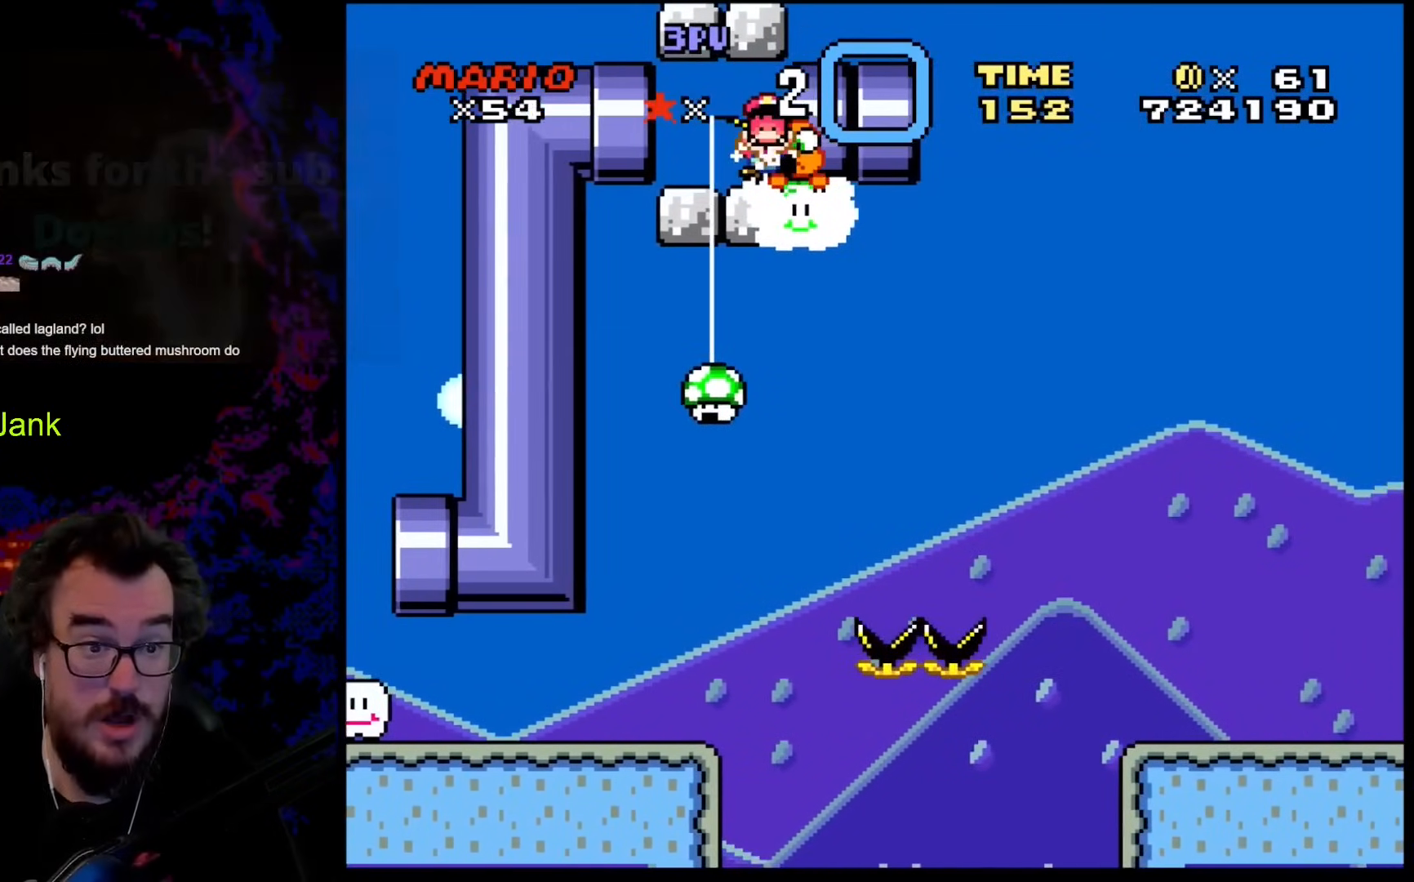
{"buttons": ["B", "Y", "DPAD_RIGHT"], "events": []}
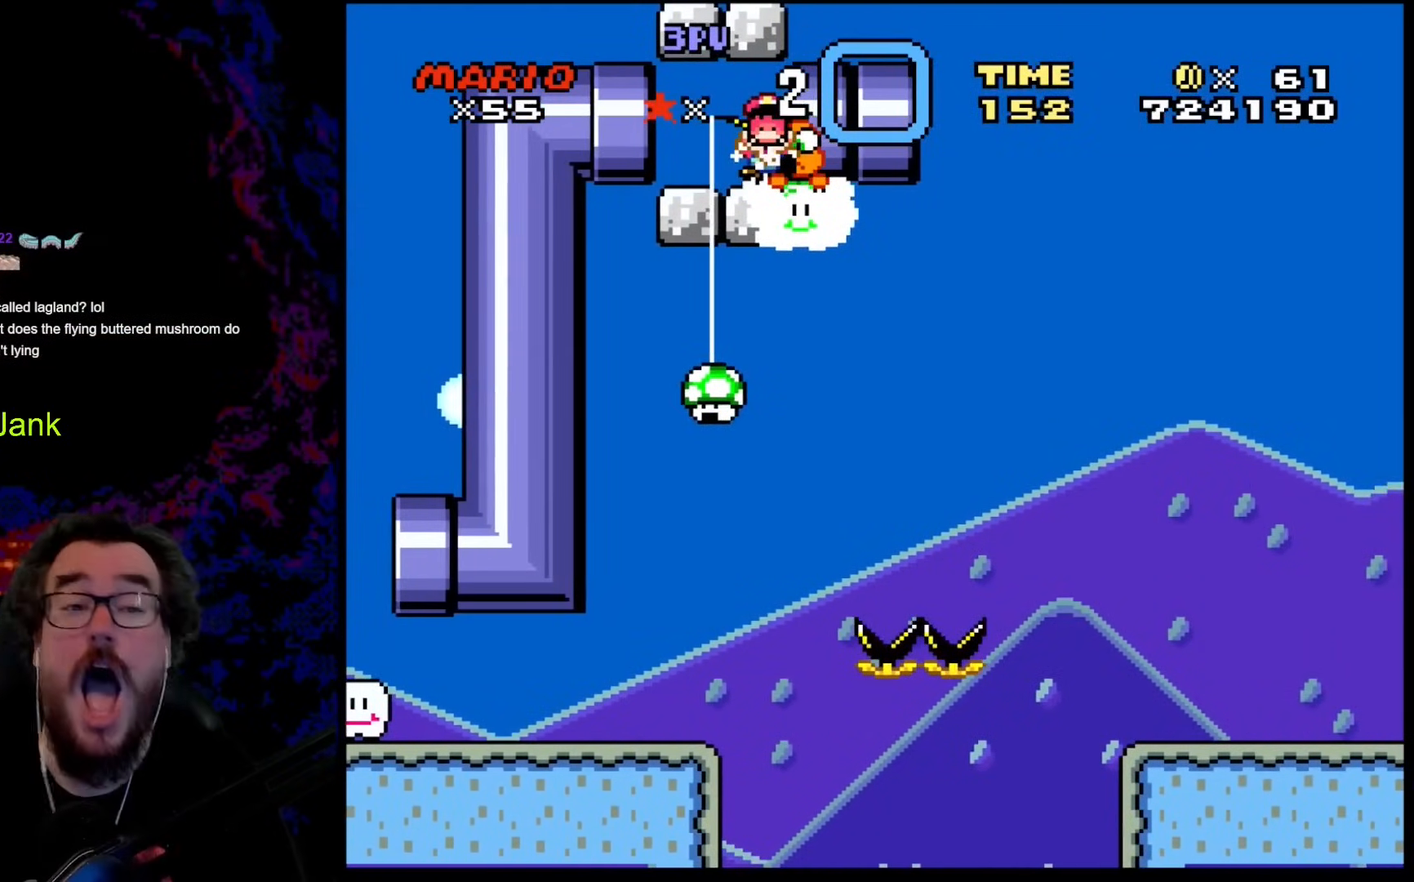
{"buttons": ["Y"], "events": [[51, "DPAD_RIGHT", "up"], [495, "B", "up"]]}
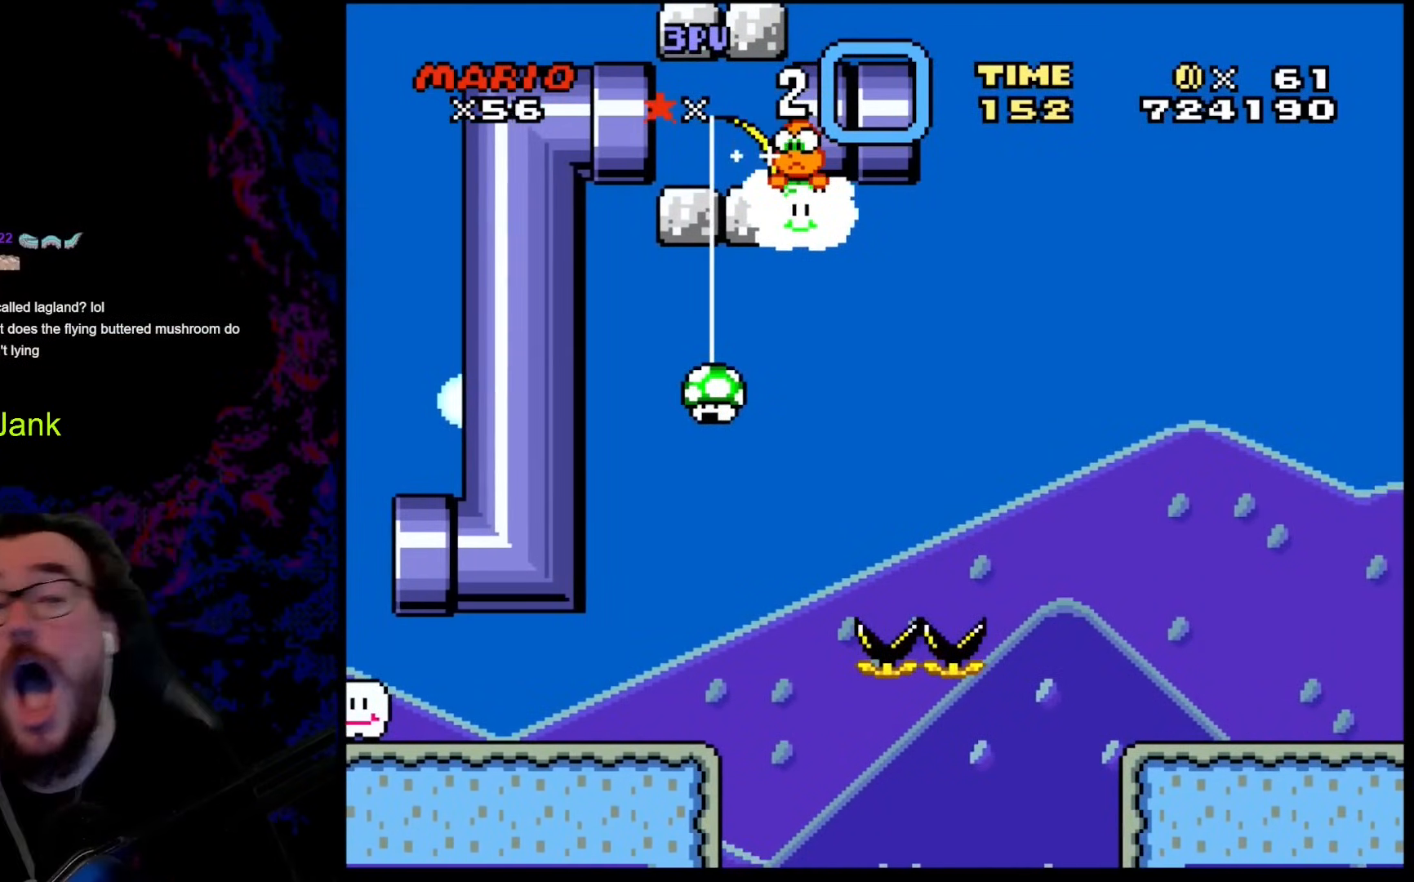
{"buttons": [], "events": [[17, "Y", "up"]]}